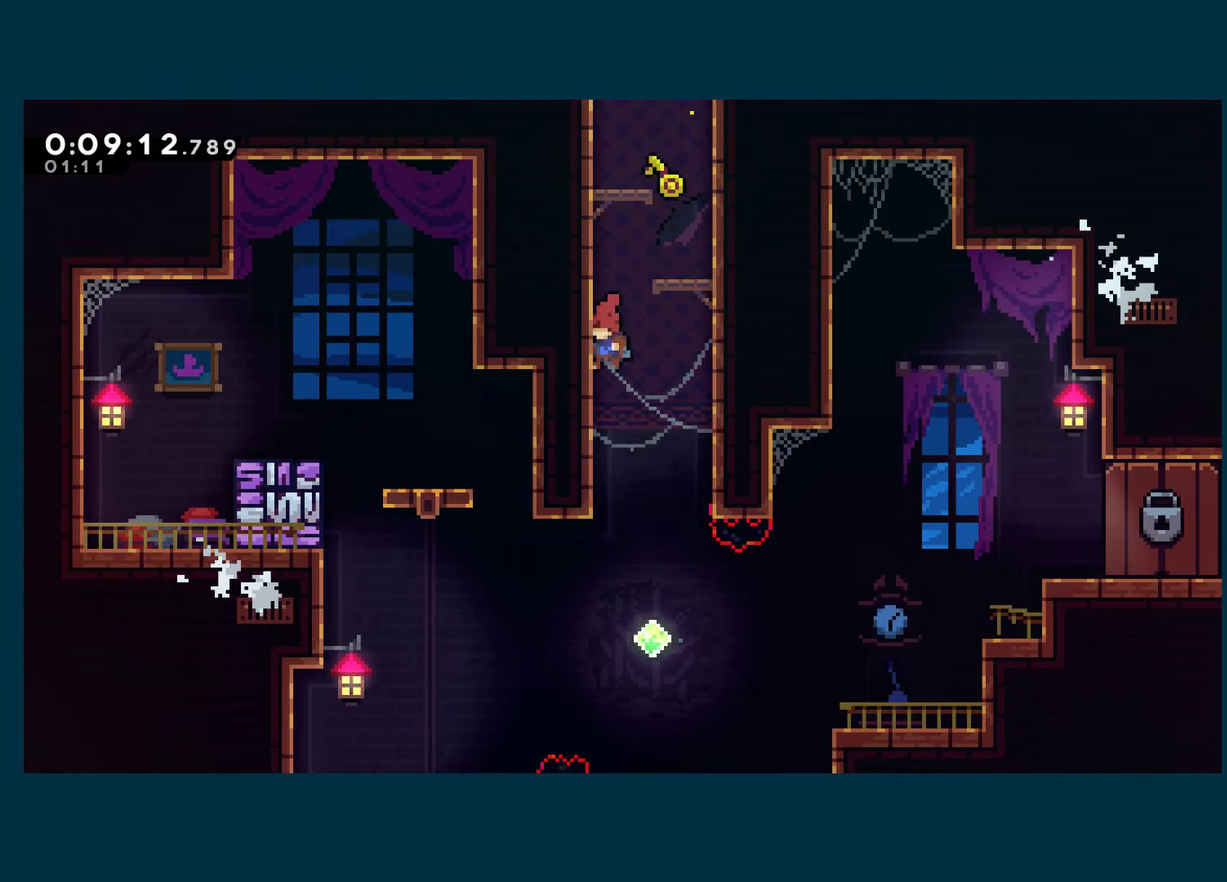
Gameplay with a controller (Xbox layout); each line is a JSON object with the inputs held at the frame after it. "events" lists button and stick changes between this image and that frame as [ms after this image, input, new state], when the widget could be followed in between.
{"buttons": ["X", "DPAD_RIGHT"], "left_stick": "center", "right_stick": "center", "events": [[200, "DPAD_RIGHT", "down"], [350, "DPAD_DOWN", "up"], [384, "X", "down"]]}
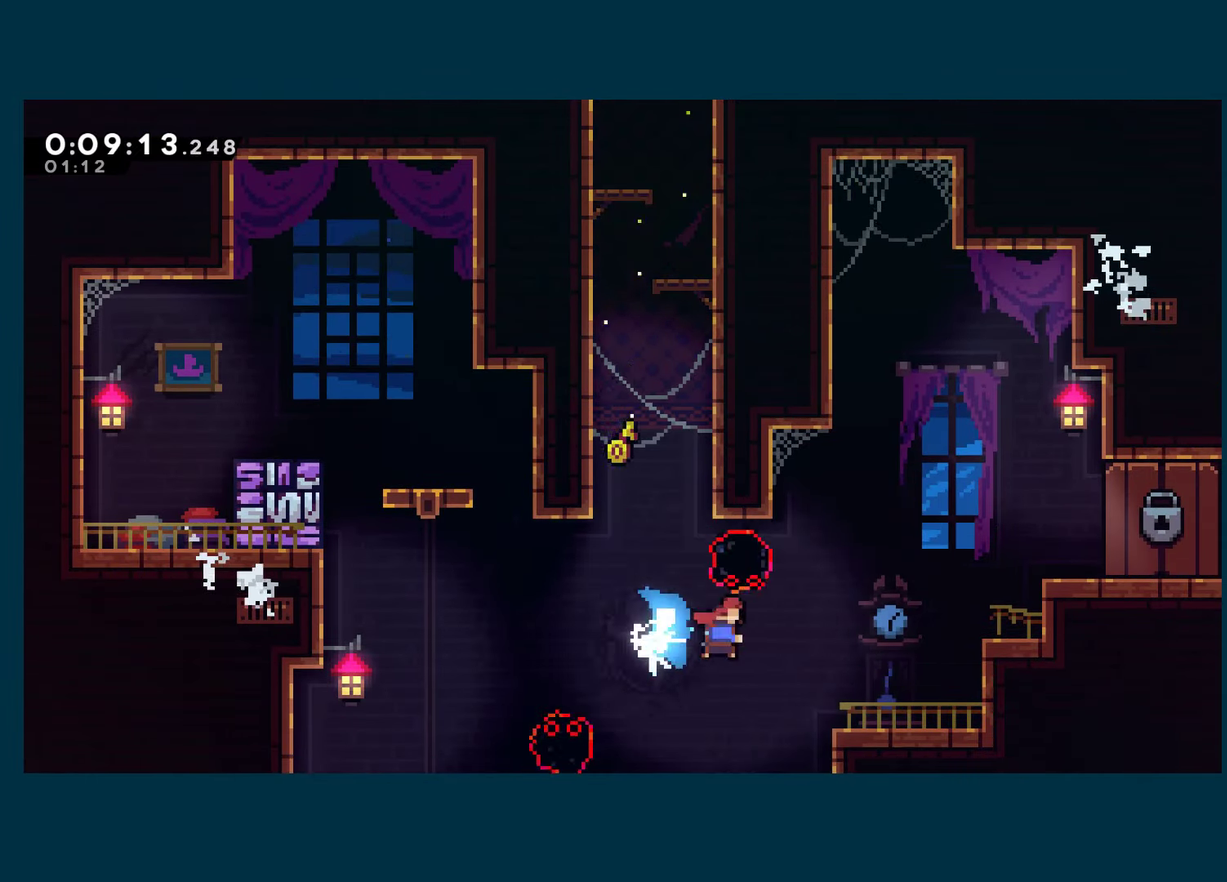
{"buttons": ["R1", "DPAD_RIGHT"], "left_stick": "center", "right_stick": "center", "events": [[17, "X", "up"], [67, "DPAD_UP", "down"], [167, "X", "down"], [267, "R1", "down"], [284, "X", "up"], [467, "DPAD_UP", "up"]]}
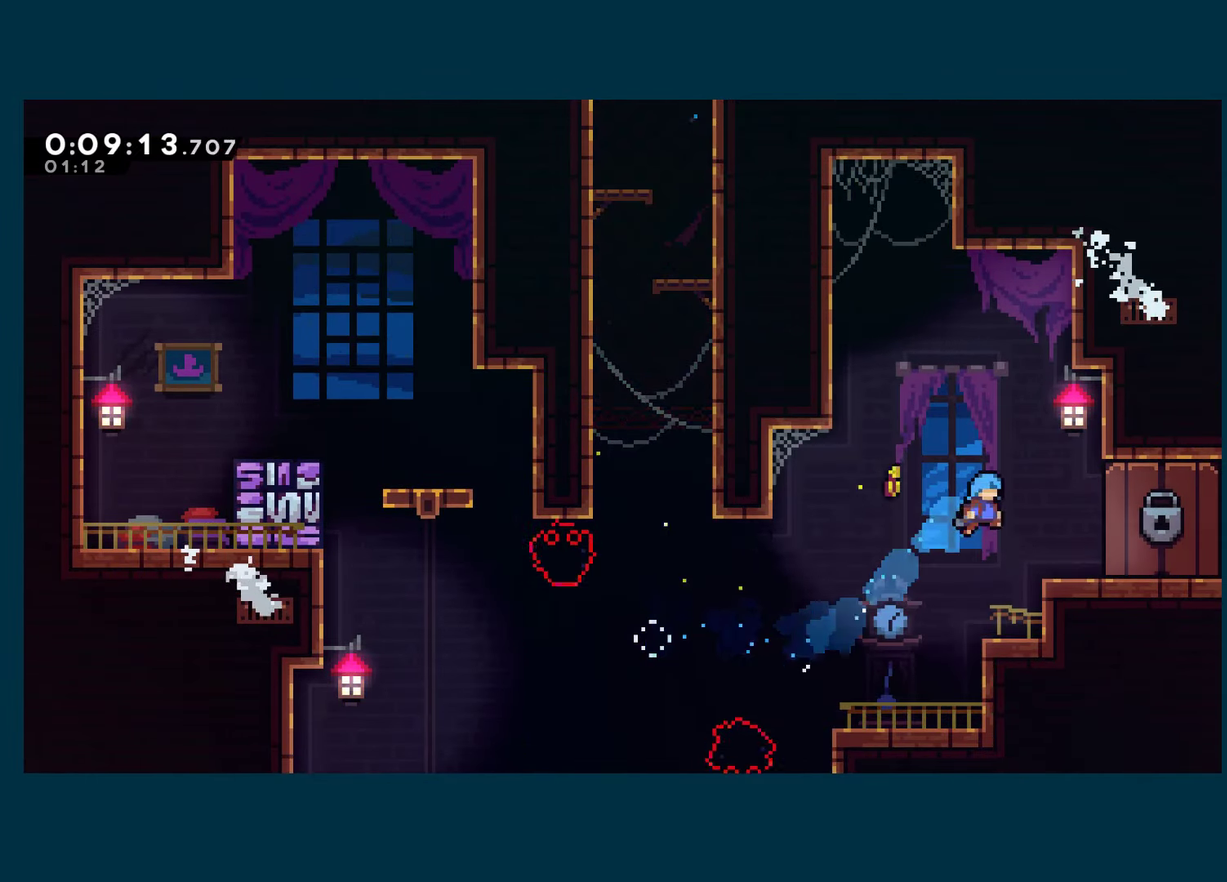
{"buttons": [], "left_stick": "center", "right_stick": "center", "events": [[250, "X", "down"], [284, "DPAD_RIGHT", "up"], [350, "R1", "up"], [367, "X", "up"]]}
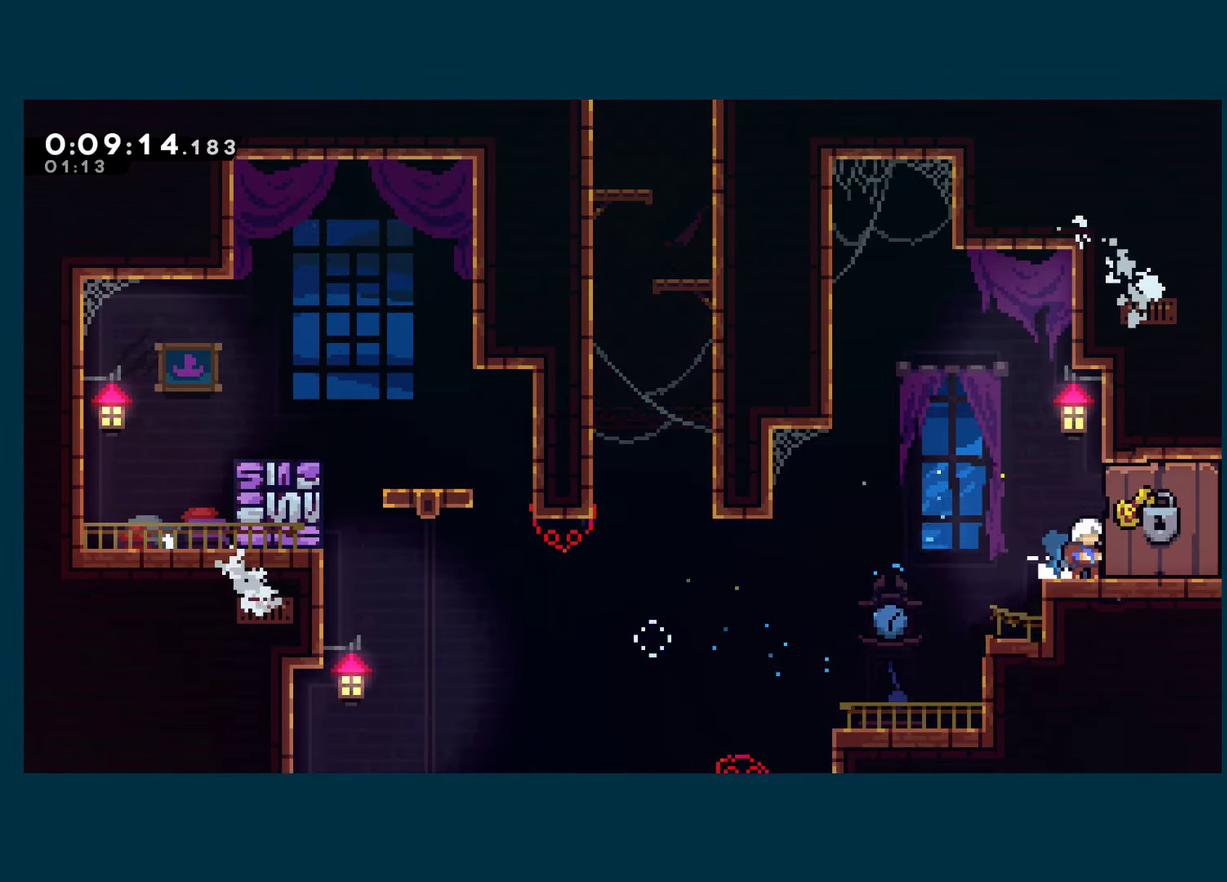
{"buttons": [], "left_stick": "center", "right_stick": "center", "events": []}
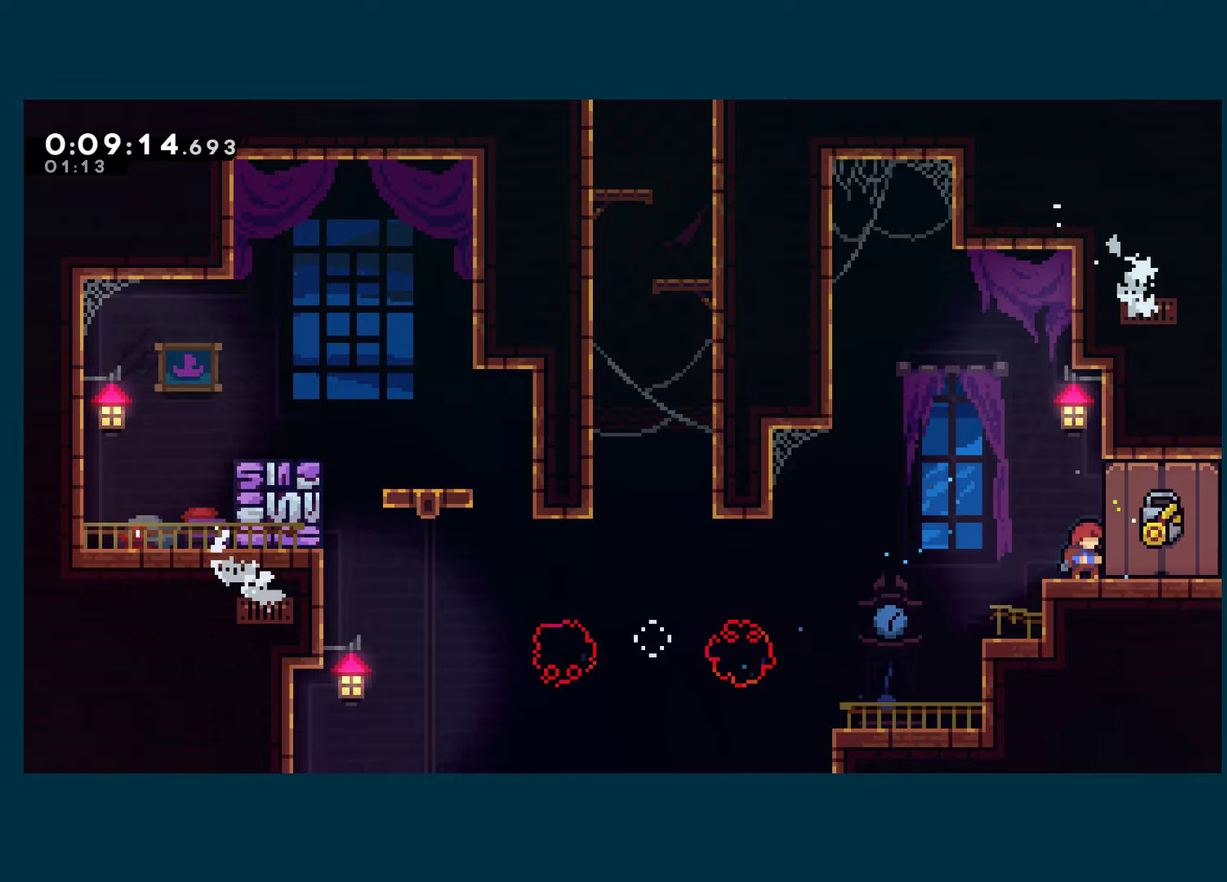
{"buttons": [], "left_stick": "center", "right_stick": "center", "events": []}
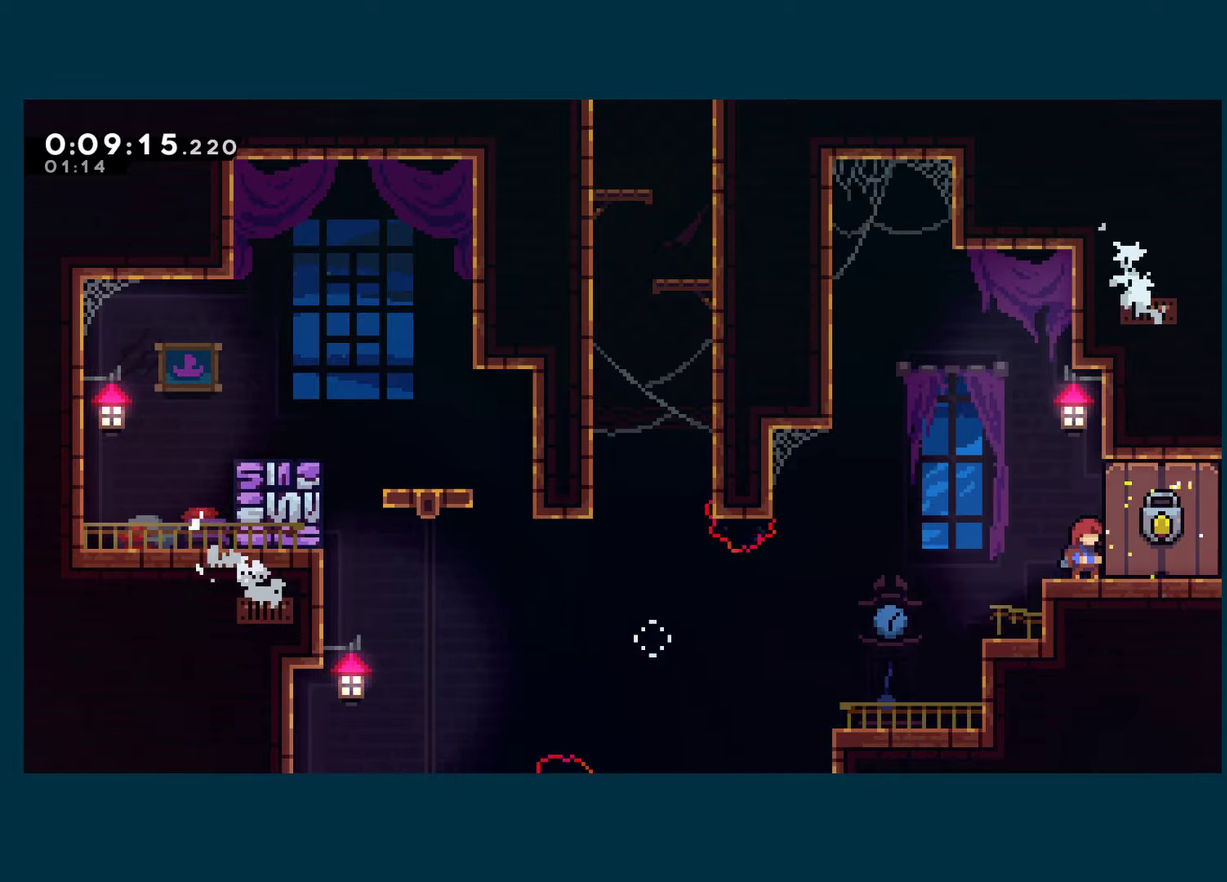
{"buttons": ["DPAD_DOWN", "DPAD_RIGHT"], "left_stick": "center", "right_stick": "center", "events": [[500, "DPAD_DOWN", "down"], [500, "DPAD_RIGHT", "down"]]}
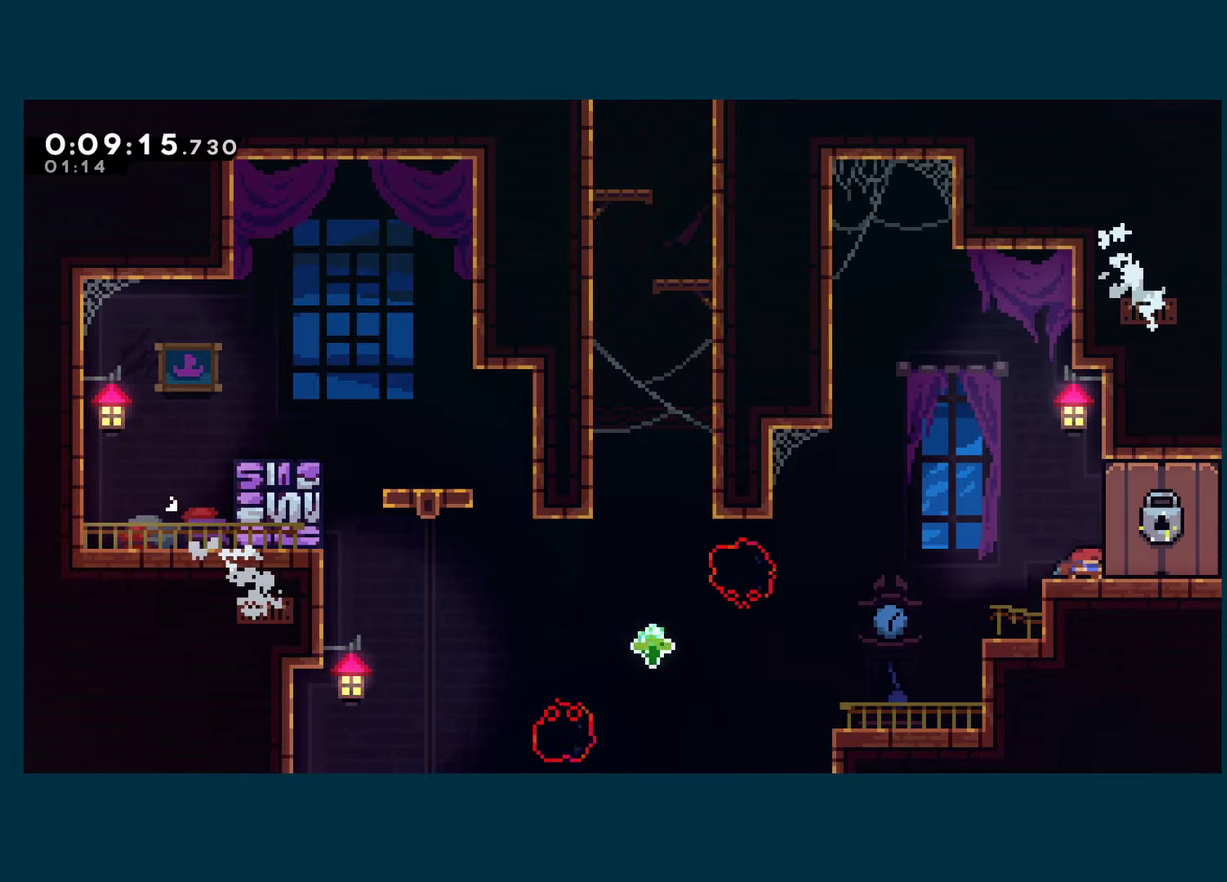
{"buttons": ["A", "X", "DPAD_RIGHT"], "left_stick": "center", "right_stick": "center", "events": [[16, "X", "down"], [133, "A", "down"], [283, "DPAD_DOWN", "up"]]}
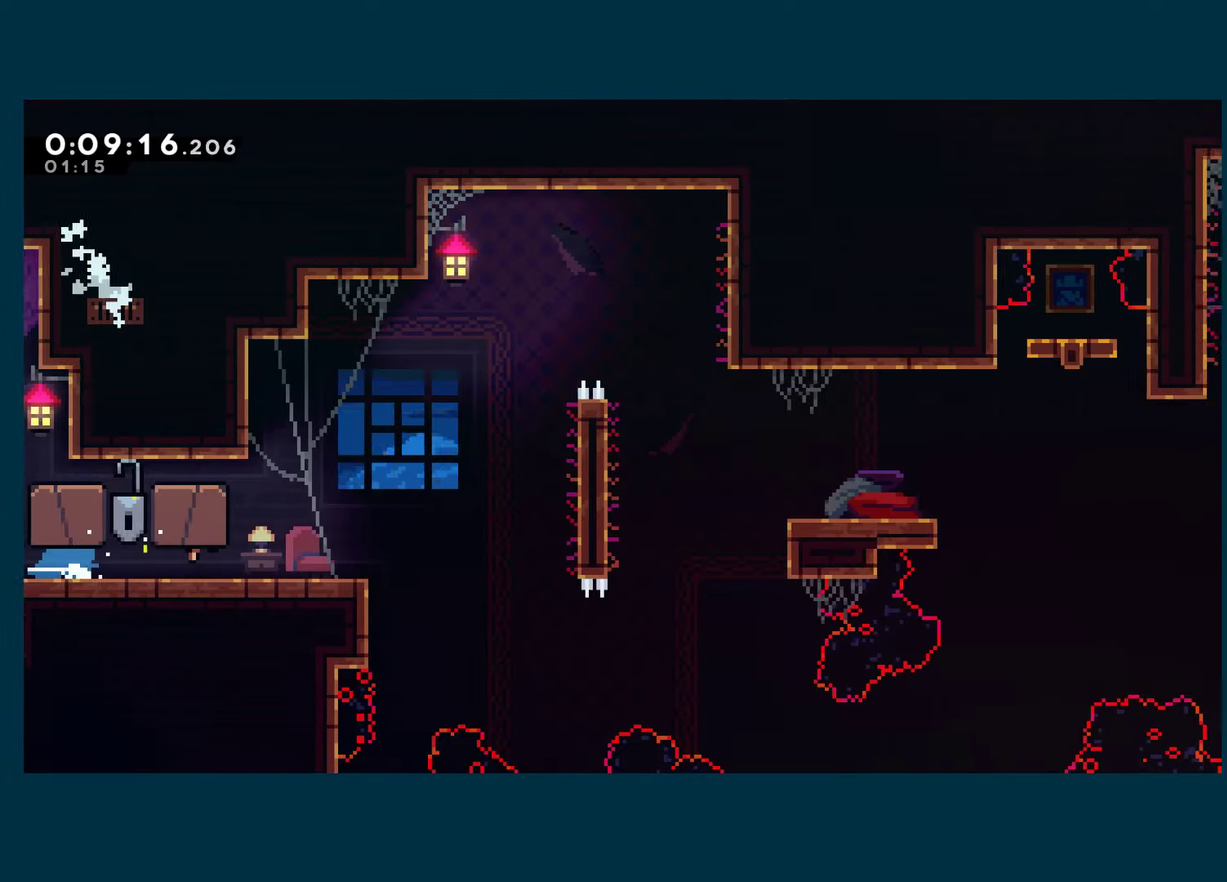
{"buttons": ["DPAD_RIGHT"], "left_stick": "center", "right_stick": "center", "events": [[383, "A", "up"], [383, "X", "up"]]}
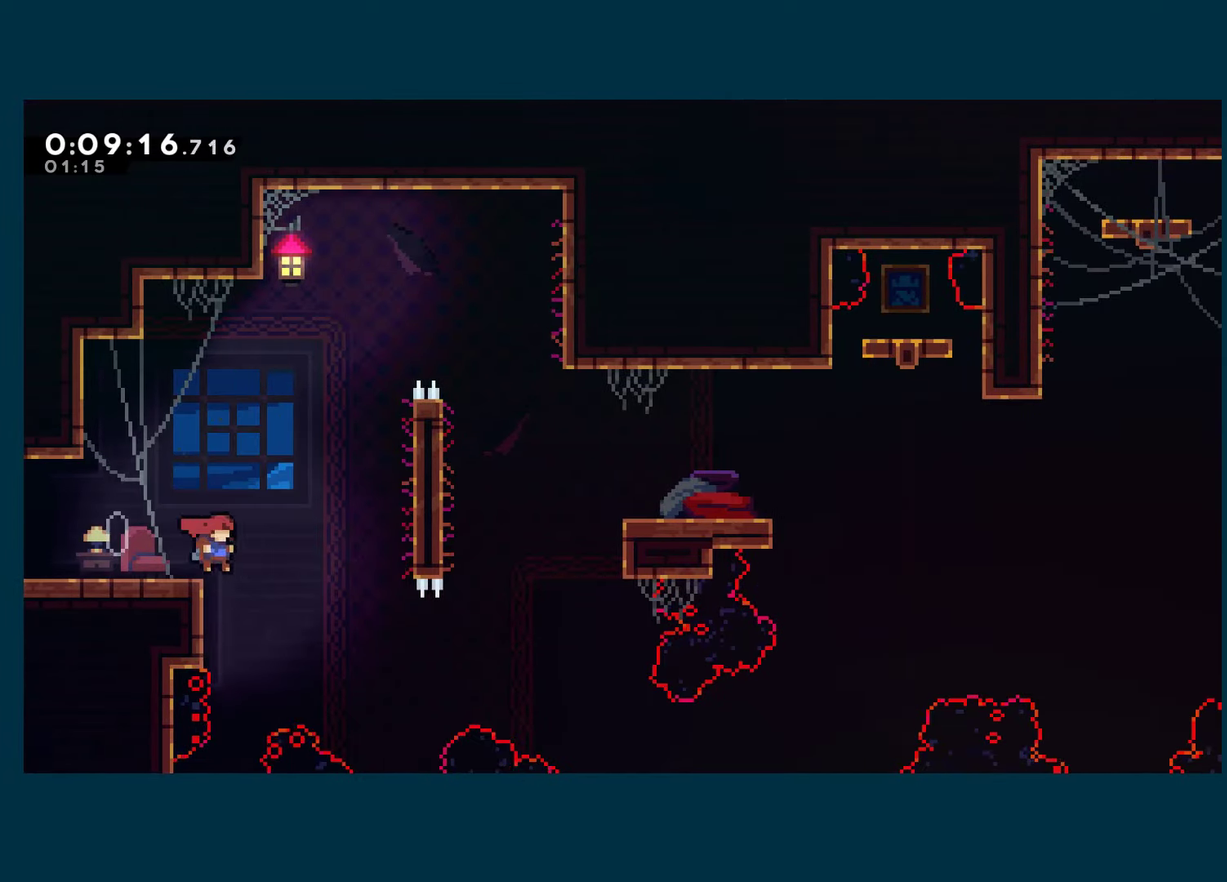
{"buttons": ["R1", "DPAD_UP", "DPAD_RIGHT"], "left_stick": "center", "right_stick": "center", "events": [[216, "DPAD_UP", "down"], [266, "X", "down"], [416, "R1", "down"], [416, "X", "up"]]}
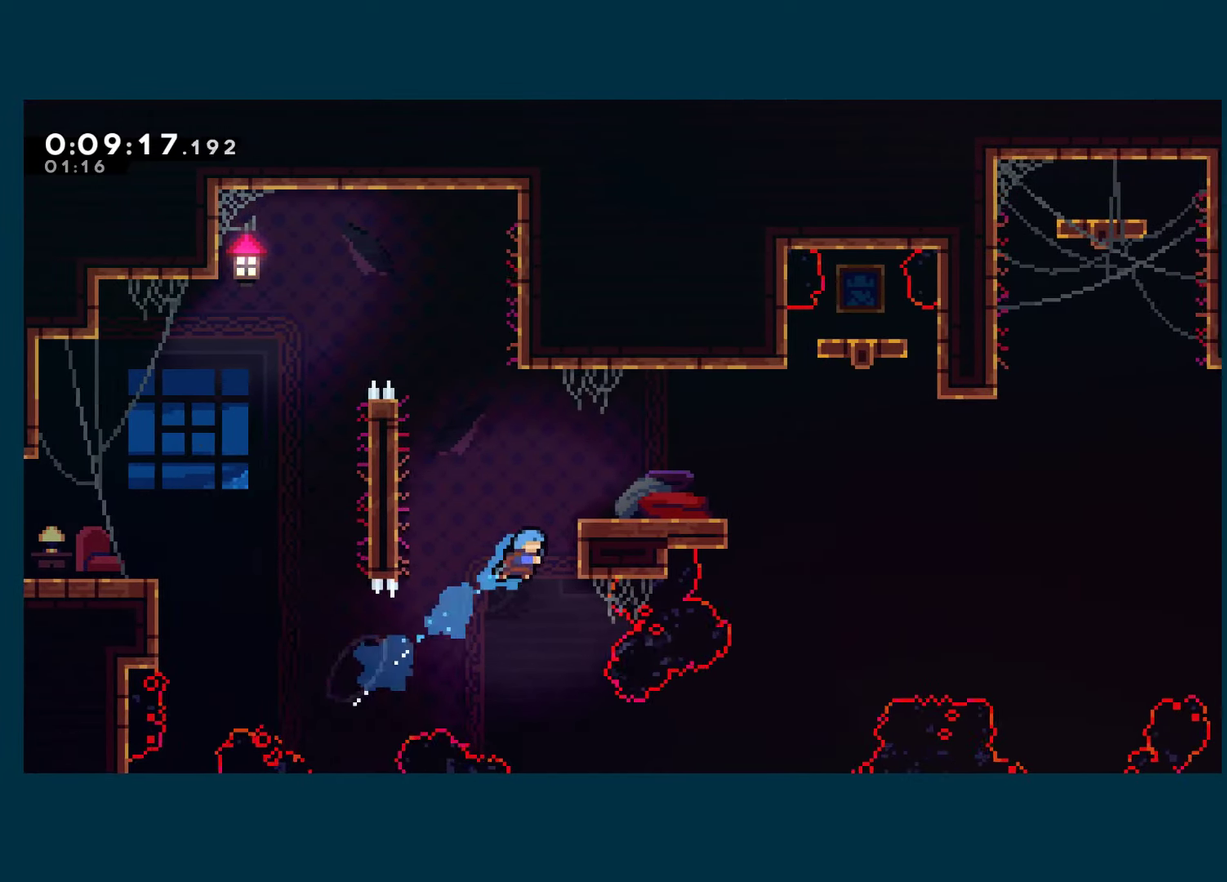
{"buttons": [], "left_stick": "center", "right_stick": "center", "events": [[150, "A", "down"], [233, "DPAD_UP", "up"], [350, "R1", "up"], [366, "A", "up"], [466, "DPAD_RIGHT", "up"]]}
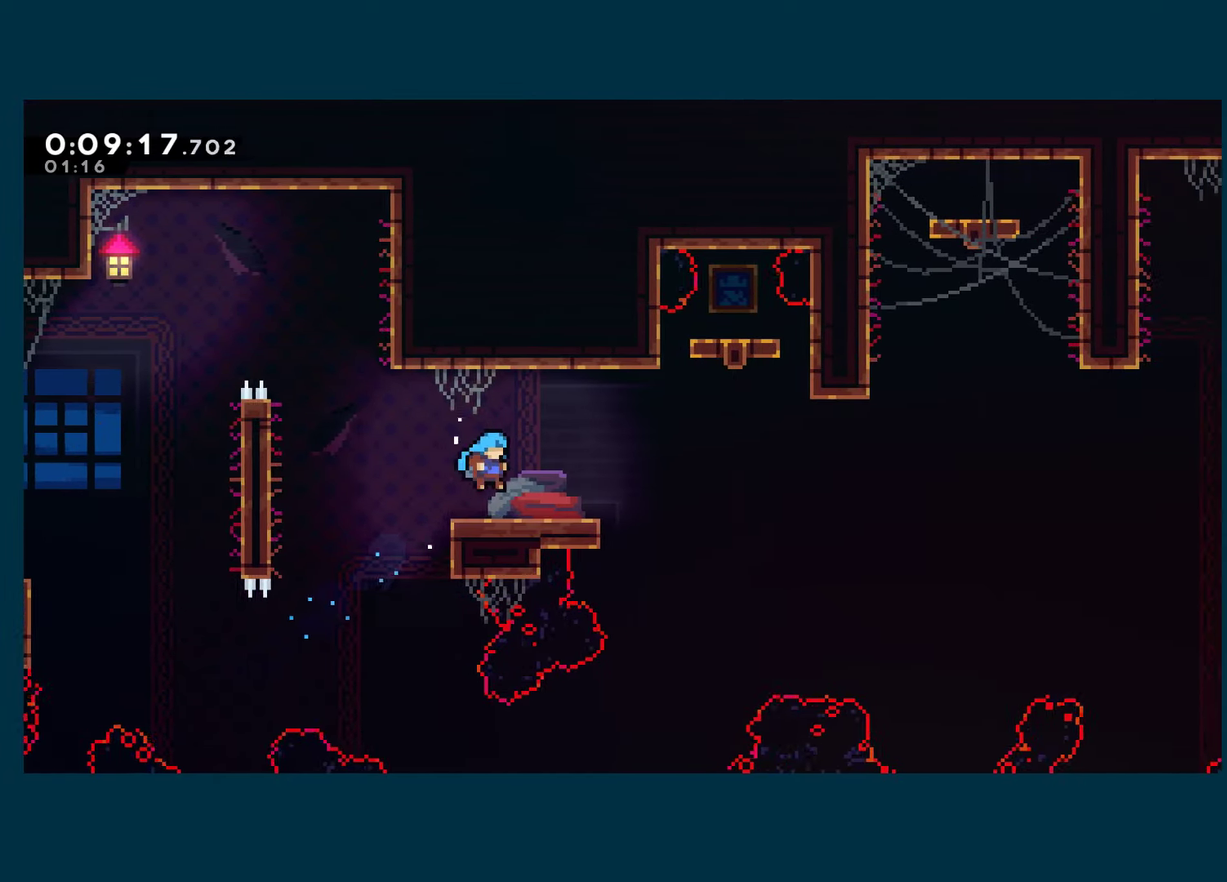
{"buttons": ["A", "X", "DPAD_RIGHT"], "left_stick": "center", "right_stick": "center", "events": [[116, "DPAD_RIGHT", "down"], [150, "A", "down"], [183, "DPAD_DOWN", "down"], [216, "X", "down"], [233, "A", "up"], [433, "A", "down"], [500, "DPAD_DOWN", "up"]]}
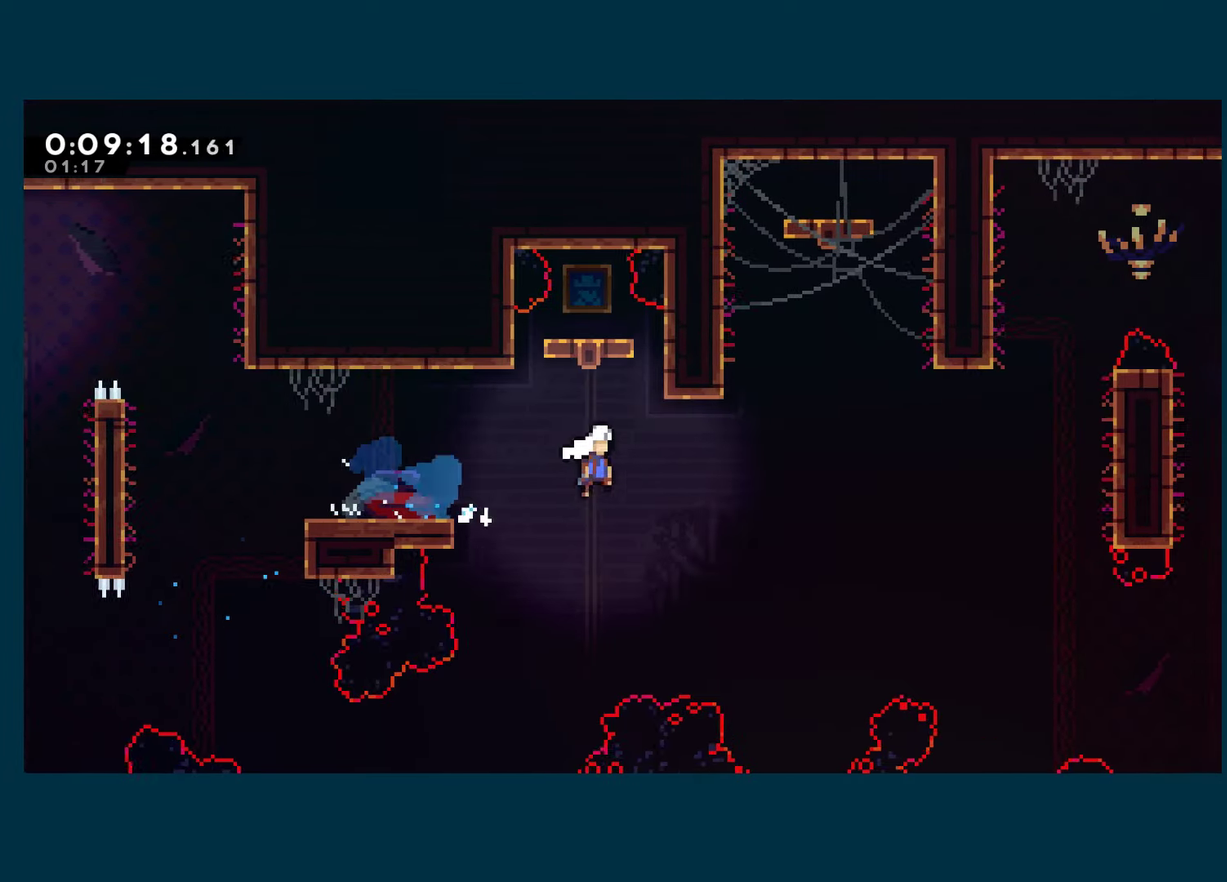
{"buttons": ["DPAD_UP", "DPAD_RIGHT"], "left_stick": "center", "right_stick": "center", "events": [[50, "DPAD_DOWN", "down"], [183, "DPAD_DOWN", "up"], [300, "X", "up"], [316, "A", "up"], [333, "DPAD_UP", "down"]]}
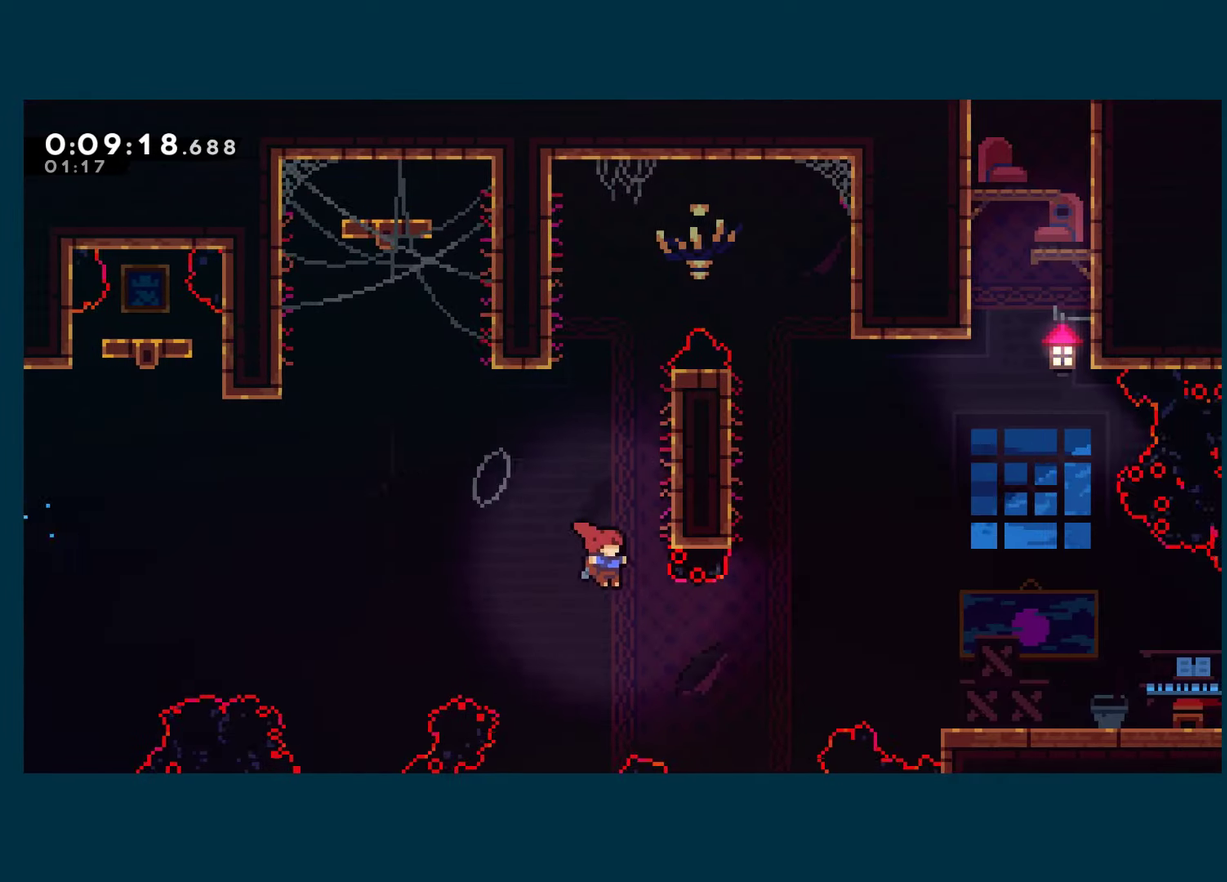
{"buttons": ["R1", "DPAD_UP", "DPAD_RIGHT"], "left_stick": "center", "right_stick": "center", "events": [[266, "X", "down"], [400, "X", "up"], [416, "R1", "down"]]}
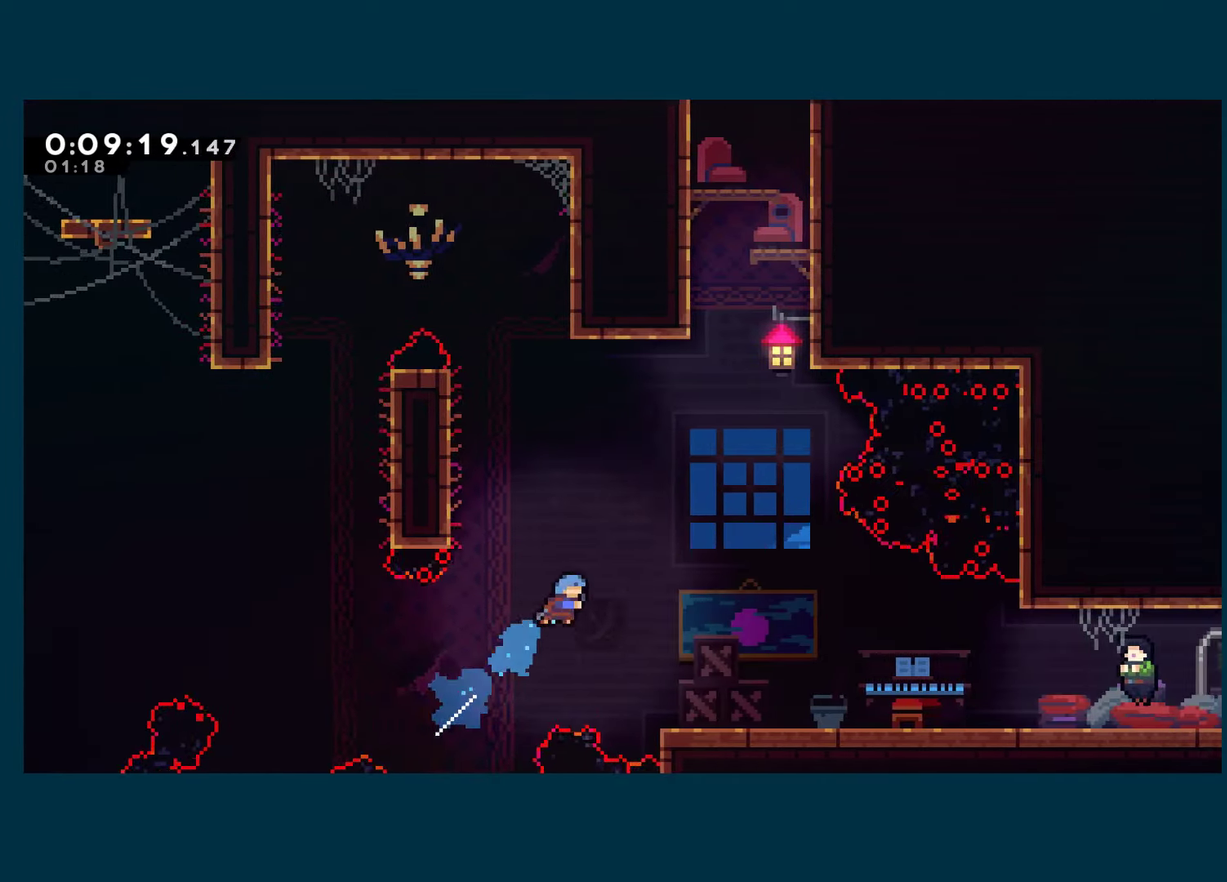
{"buttons": [], "left_stick": "center", "right_stick": "center", "events": [[16, "R1", "up"], [50, "DPAD_UP", "up"], [367, "DPAD_RIGHT", "up"]]}